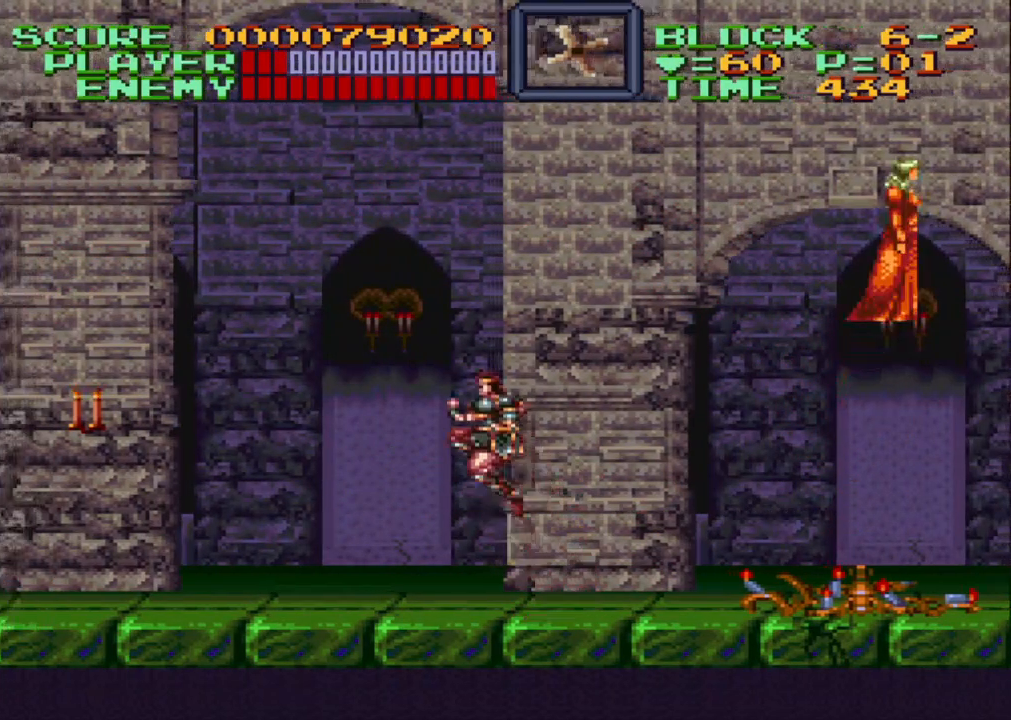
Gameplay with a controller (Nintendo layout); each line is a JSON object with the inputs held at the frame after it. "events" lists button and stick changes between this image and that frame as [ms after this image, input, new state], when the widget could be followed in between. Not read: L3 R3.
{"buttons": ["Y"], "events": [[83, "B", "up"], [300, "Y", "down"], [450, "DPAD_LEFT", "up"]]}
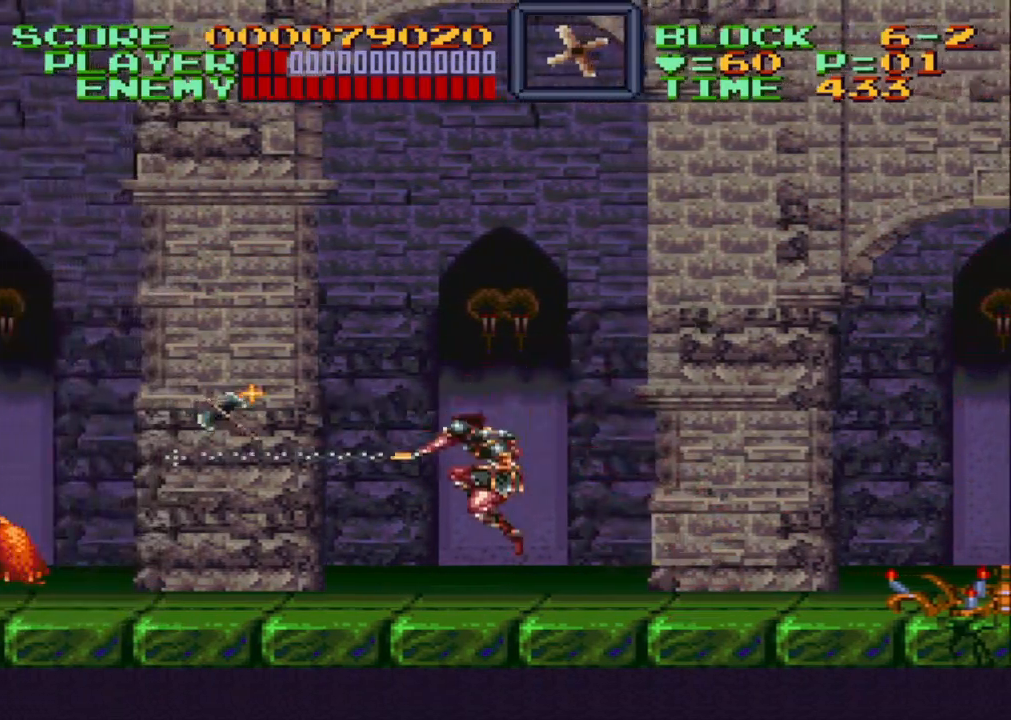
{"buttons": [], "events": [[67, "Y", "up"]]}
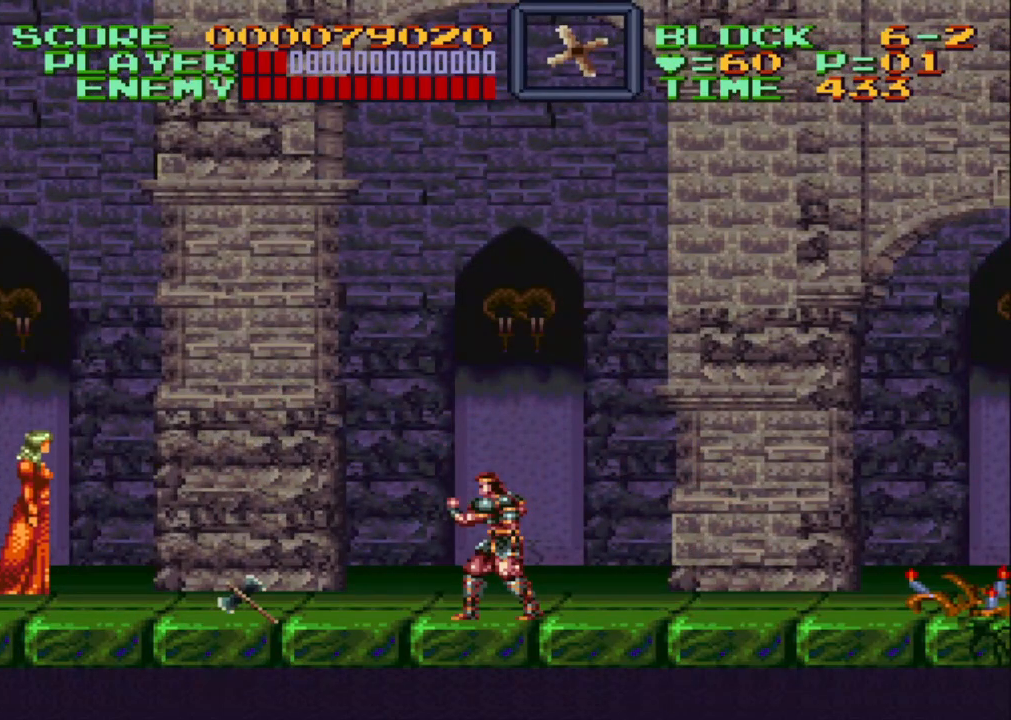
{"buttons": [], "events": []}
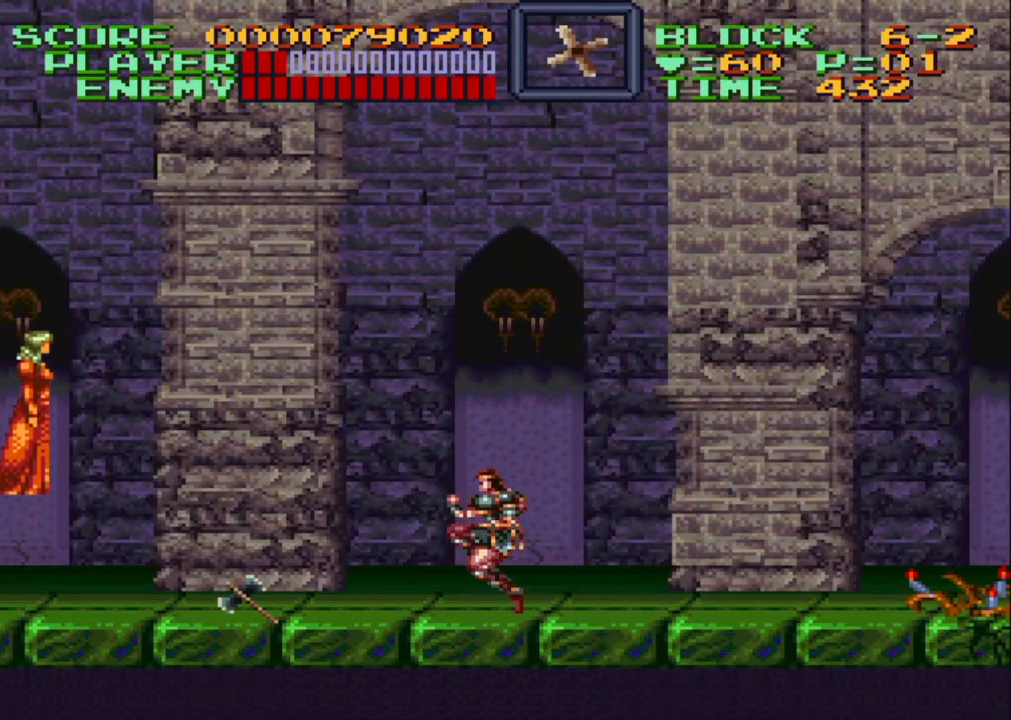
{"buttons": ["DPAD_UP", "DPAD_RIGHT"], "events": [[83, "B", "down"], [117, "DPAD_LEFT", "down"], [117, "DPAD_UP", "down"], [267, "B", "up"], [267, "DPAD_LEFT", "up"], [267, "Y", "down"], [417, "DPAD_RIGHT", "down"], [417, "Y", "up"]]}
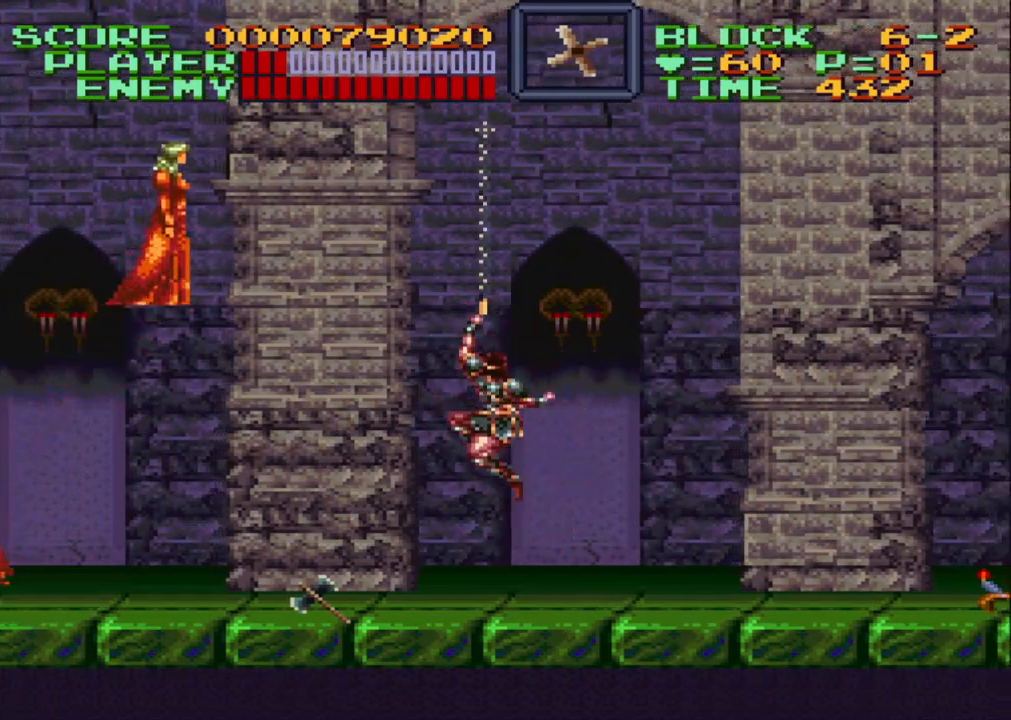
{"buttons": ["DPAD_UP"], "events": [[33, "DPAD_UP", "up"], [283, "DPAD_RIGHT", "up"], [400, "DPAD_UP", "down"]]}
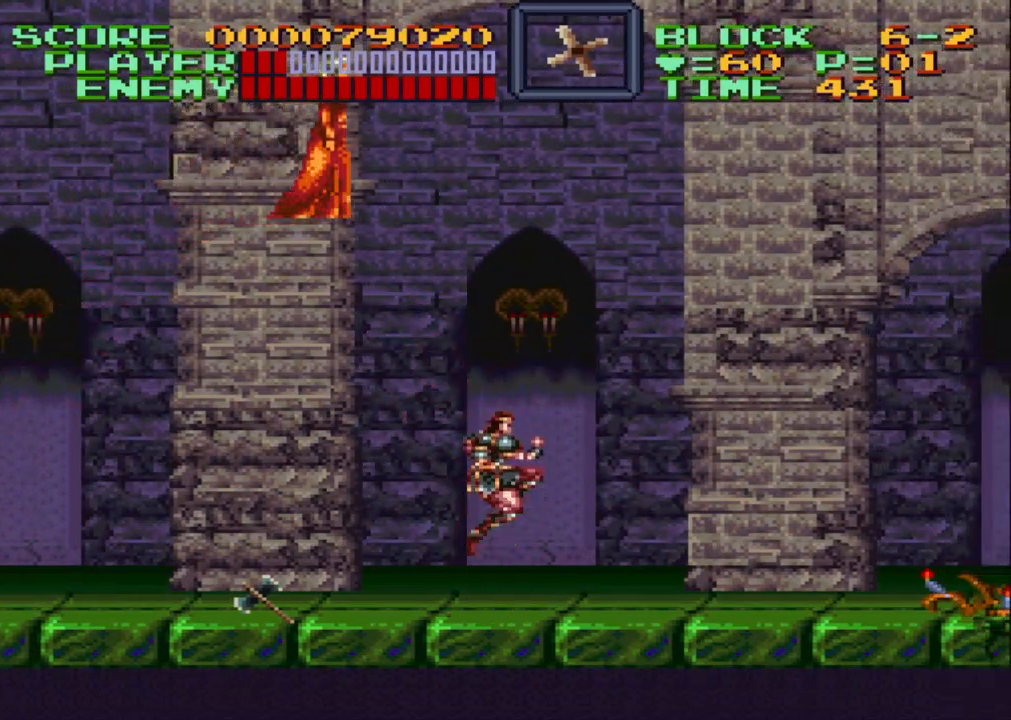
{"buttons": ["Y", "DPAD_UP"], "events": [[33, "B", "down"], [100, "B", "up"], [133, "B", "down"], [133, "Y", "down"], [200, "B", "up"]]}
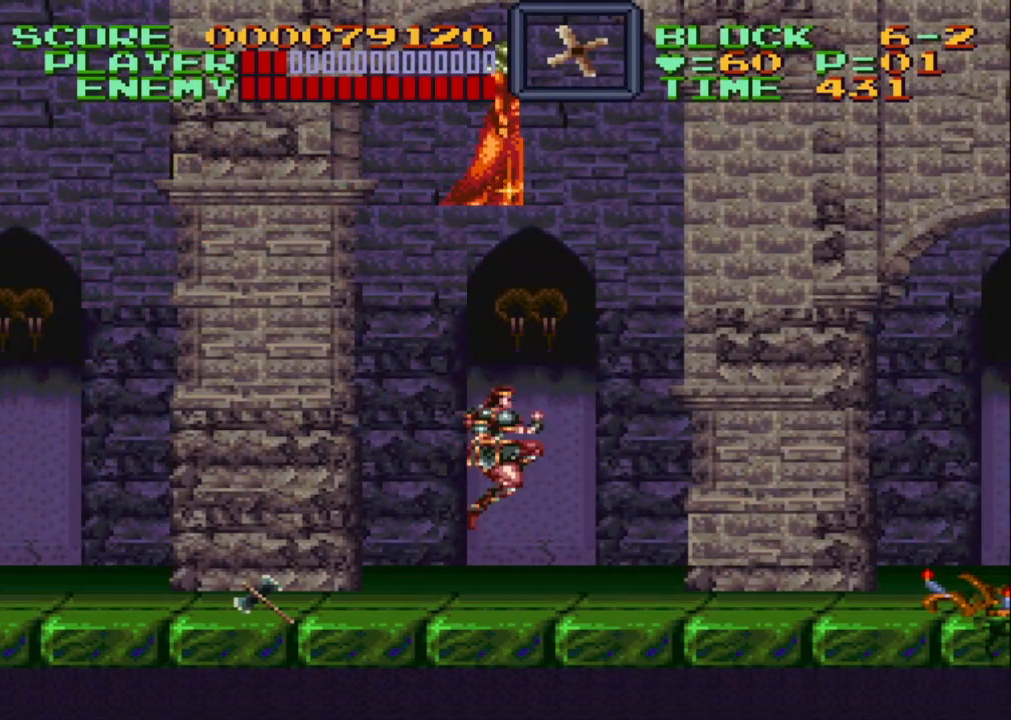
{"buttons": [], "events": [[67, "Y", "up"], [117, "DPAD_UP", "up"]]}
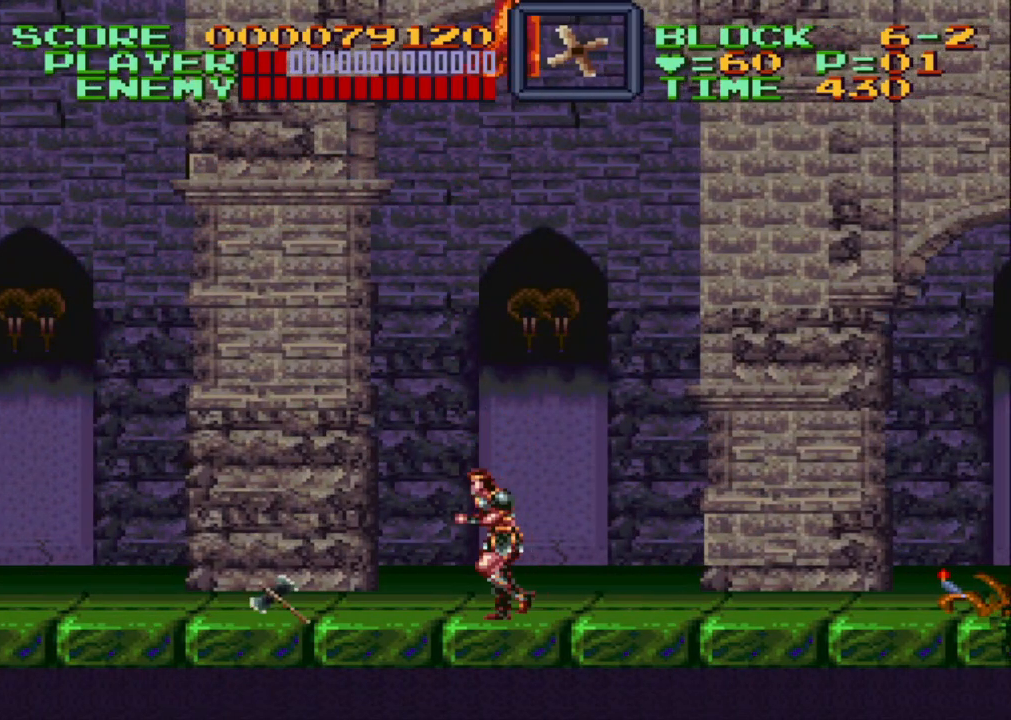
{"buttons": [], "events": [[50, "DPAD_LEFT", "down"], [167, "DPAD_LEFT", "up"], [333, "R1", "down"], [483, "R1", "up"]]}
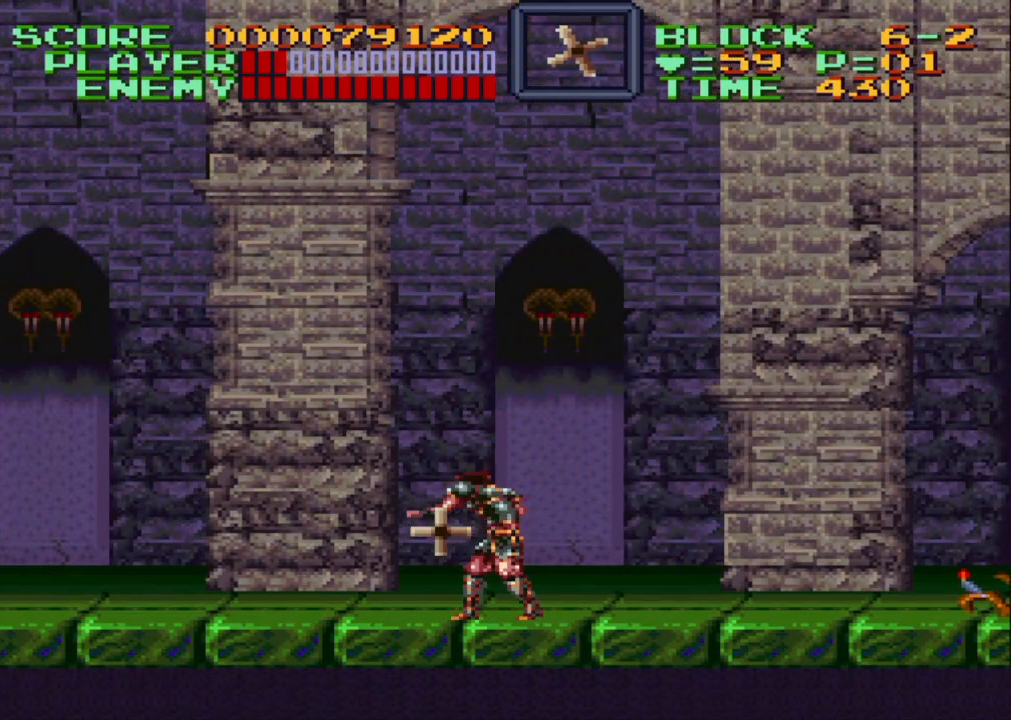
{"buttons": ["DPAD_LEFT"], "events": [[350, "DPAD_LEFT", "down"]]}
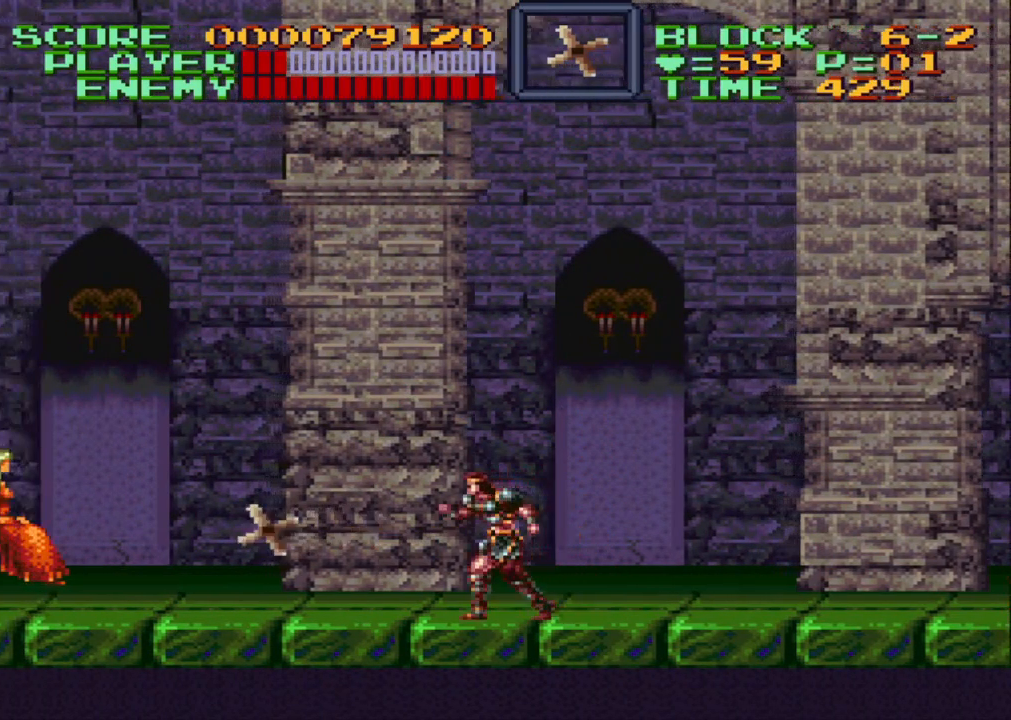
{"buttons": ["DPAD_LEFT"], "events": [[183, "DPAD_LEFT", "up"], [333, "DPAD_LEFT", "down"]]}
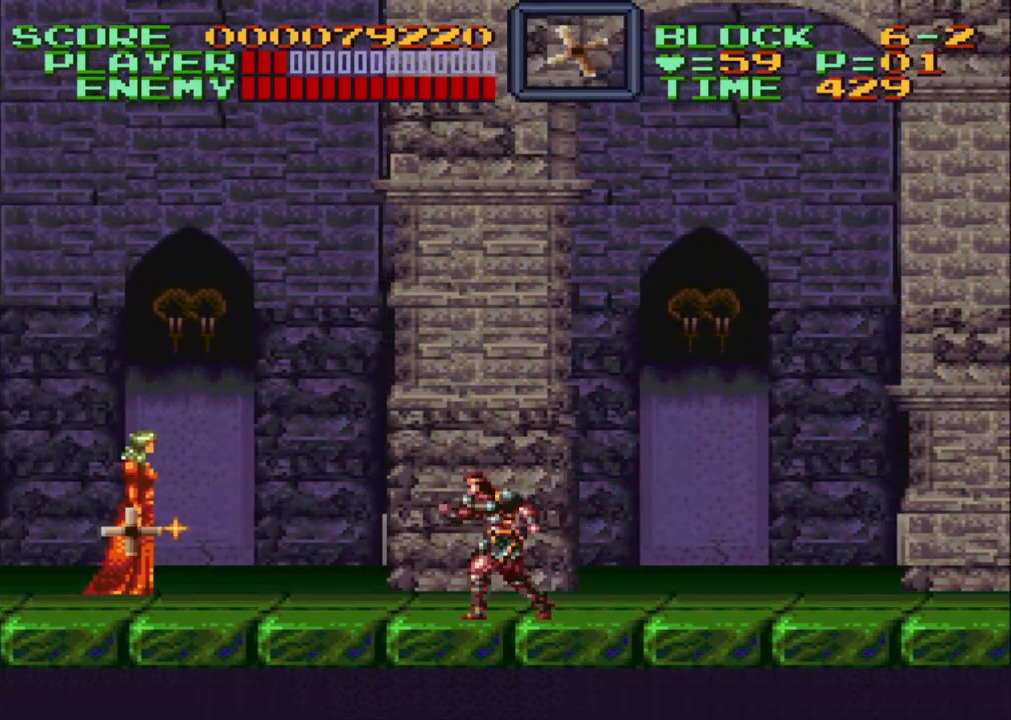
{"buttons": ["DPAD_LEFT"], "events": []}
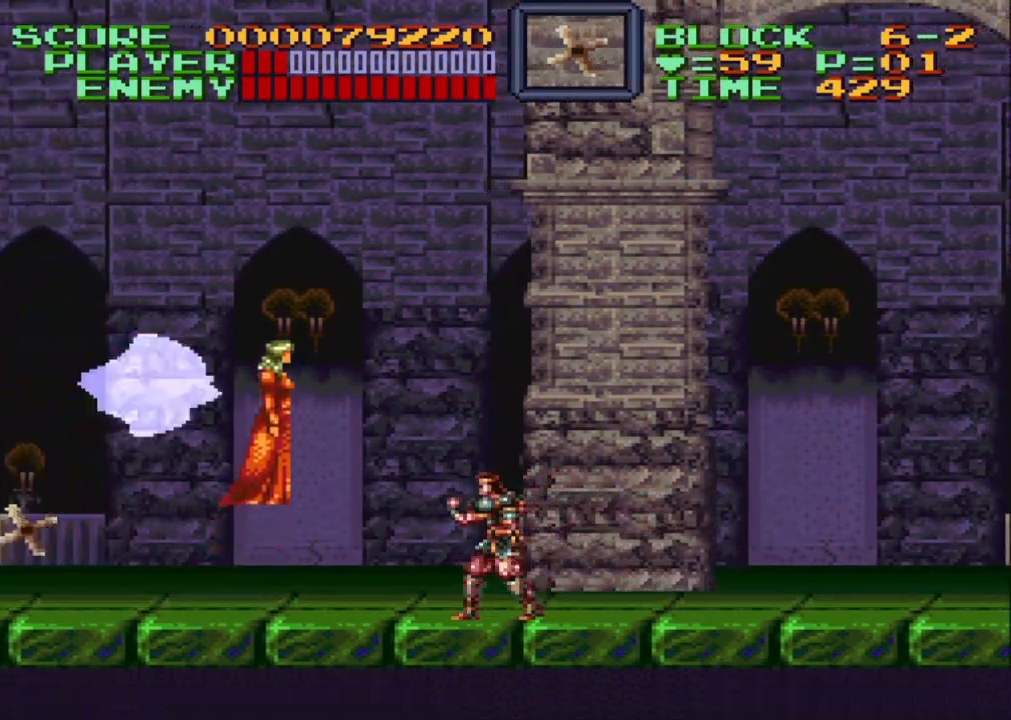
{"buttons": ["DPAD_RIGHT"], "events": [[50, "DPAD_LEFT", "up"], [350, "DPAD_RIGHT", "down"]]}
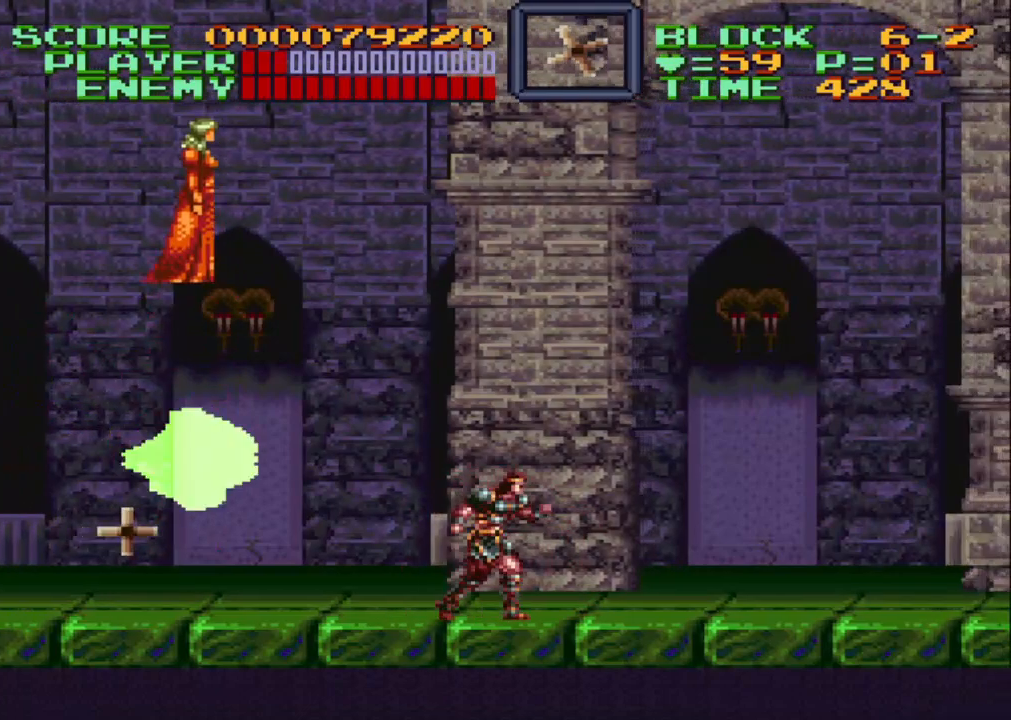
{"buttons": ["Y", "DPAD_LEFT"], "events": [[400, "DPAD_RIGHT", "up"], [417, "DPAD_LEFT", "down"], [450, "Y", "down"]]}
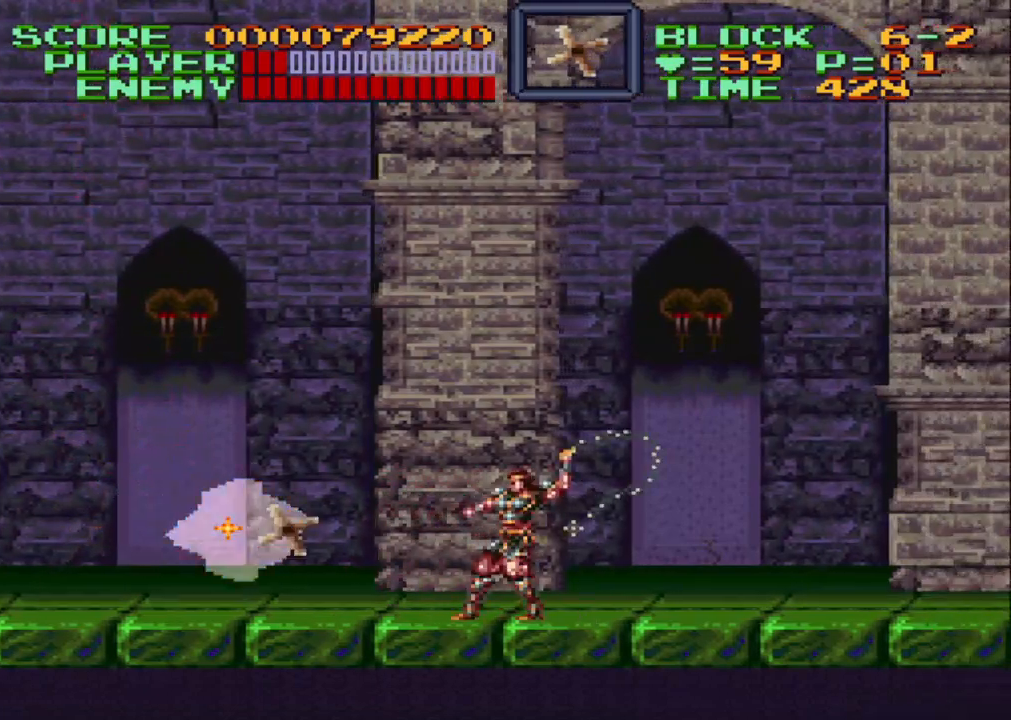
{"buttons": ["Y"], "events": [[17, "DPAD_LEFT", "up"], [17, "Y", "up"], [83, "Y", "down"], [167, "Y", "up"], [200, "Y", "down"], [267, "Y", "up"], [333, "Y", "down"], [417, "Y", "up"], [483, "Y", "down"]]}
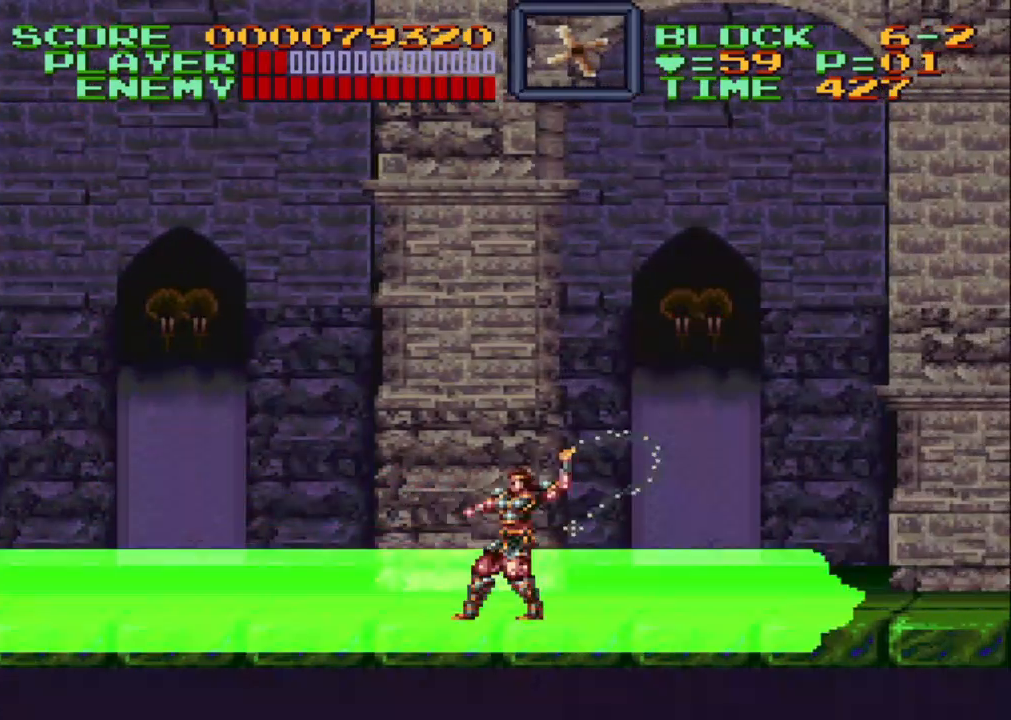
{"buttons": ["DPAD_LEFT"], "events": [[67, "Y", "up"], [117, "Y", "down"], [167, "Y", "up"], [433, "DPAD_LEFT", "down"]]}
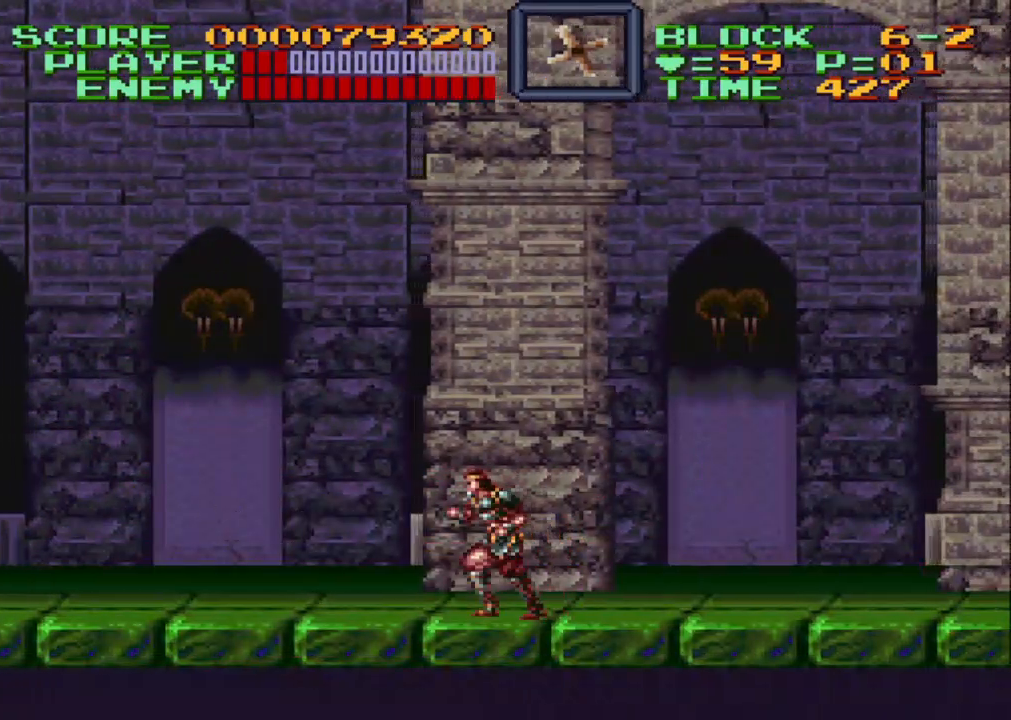
{"buttons": ["DPAD_LEFT"], "events": []}
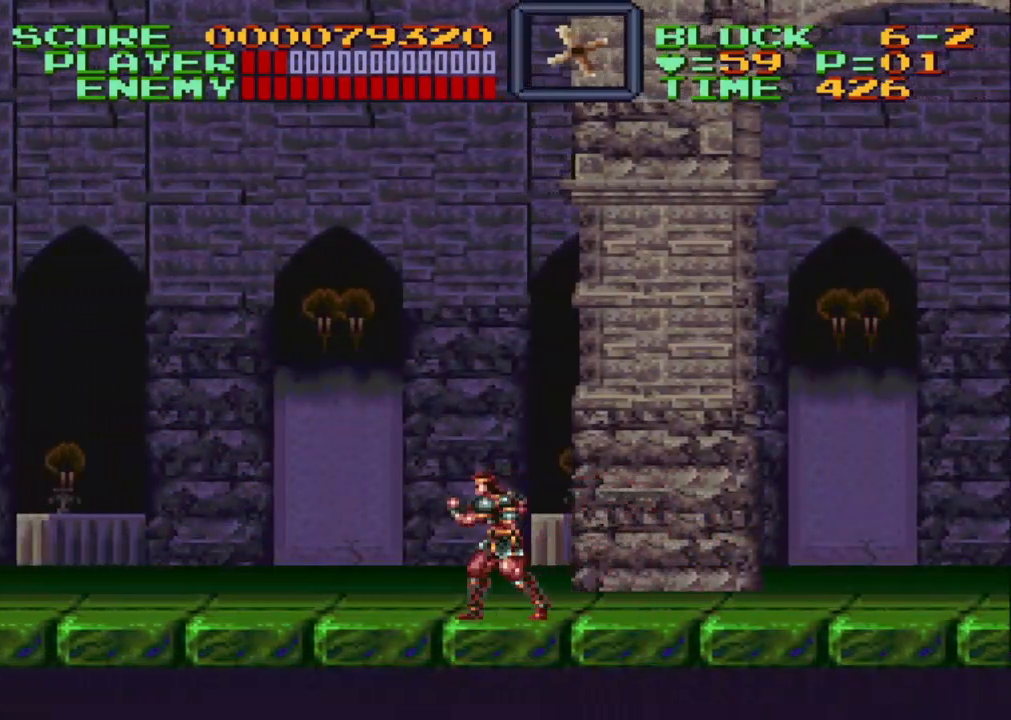
{"buttons": ["DPAD_LEFT"], "events": []}
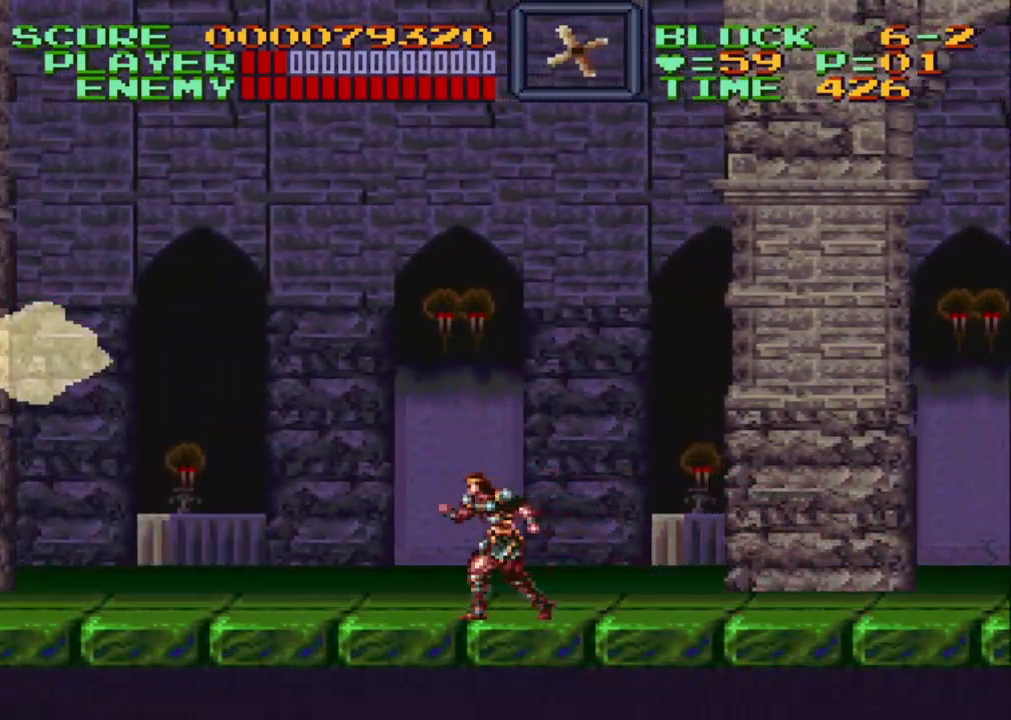
{"buttons": ["DPAD_RIGHT"], "events": [[283, "DPAD_LEFT", "up"], [383, "DPAD_RIGHT", "down"]]}
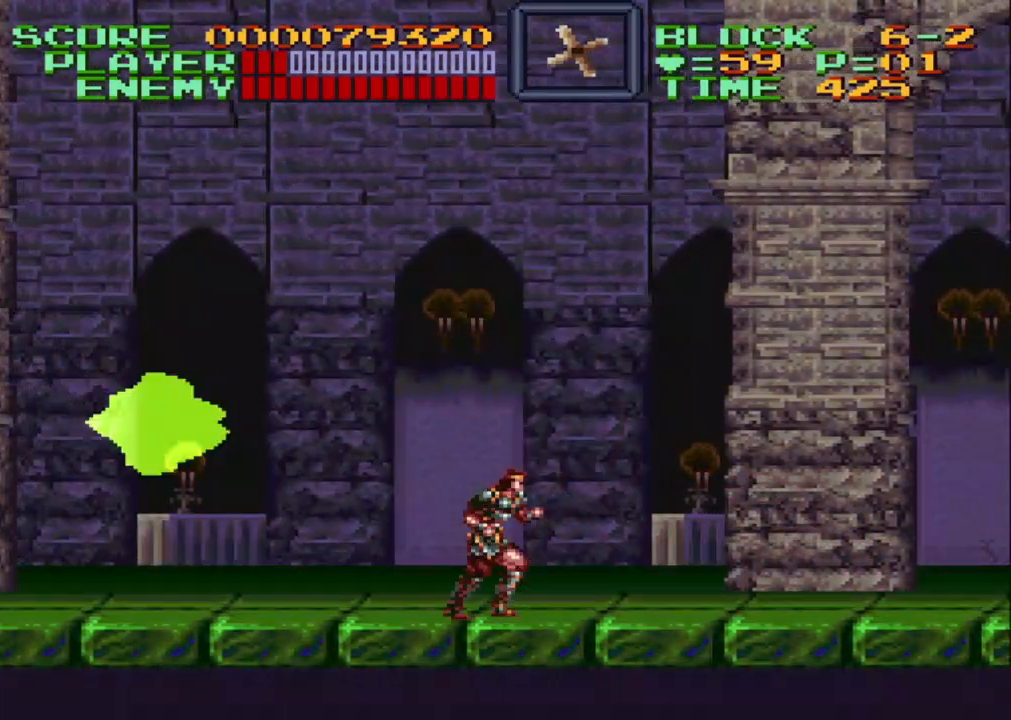
{"buttons": [], "events": [[183, "DPAD_RIGHT", "up"], [200, "DPAD_LEFT", "down"], [250, "Y", "down"], [300, "Y", "up"], [317, "DPAD_LEFT", "up"], [350, "Y", "down"], [433, "Y", "up"]]}
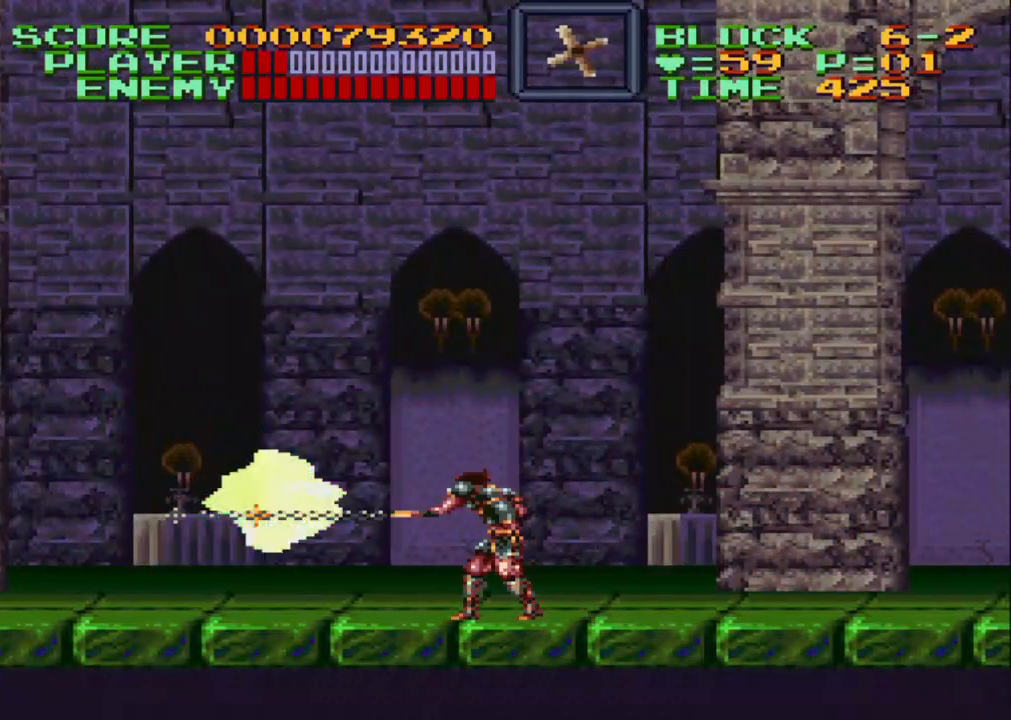
{"buttons": [], "events": [[17, "Y", "down"], [83, "Y", "up"], [167, "Y", "down"], [233, "Y", "up"], [267, "Y", "down"], [367, "Y", "up"], [417, "Y", "down"], [483, "Y", "up"]]}
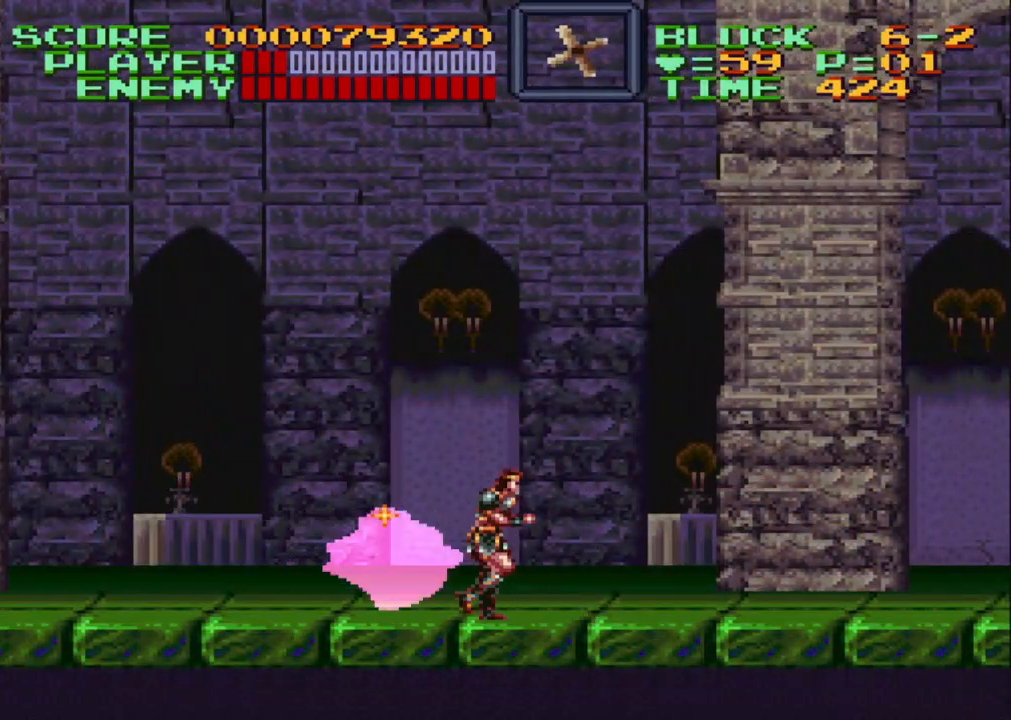
{"buttons": ["DPAD_RIGHT"], "events": [[17, "DPAD_RIGHT", "down"]]}
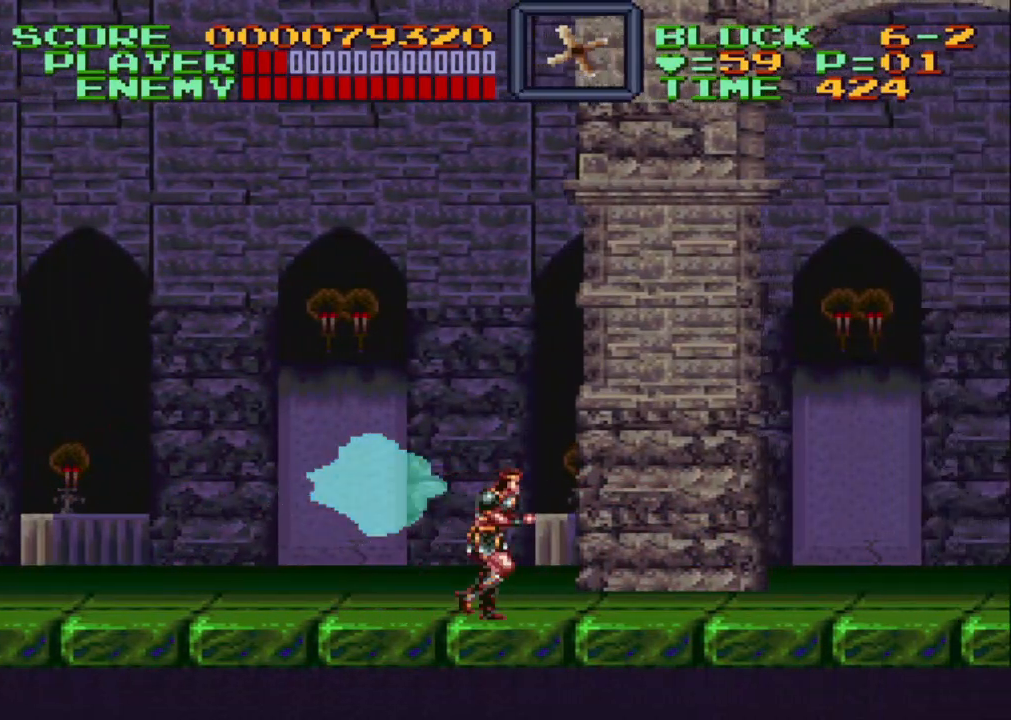
{"buttons": ["Y", "DPAD_UP"], "events": [[17, "DPAD_RIGHT", "up"], [67, "DPAD_RIGHT", "down"], [67, "DPAD_UP", "down"], [250, "DPAD_RIGHT", "up"], [300, "Y", "down"], [400, "Y", "up"], [467, "Y", "down"]]}
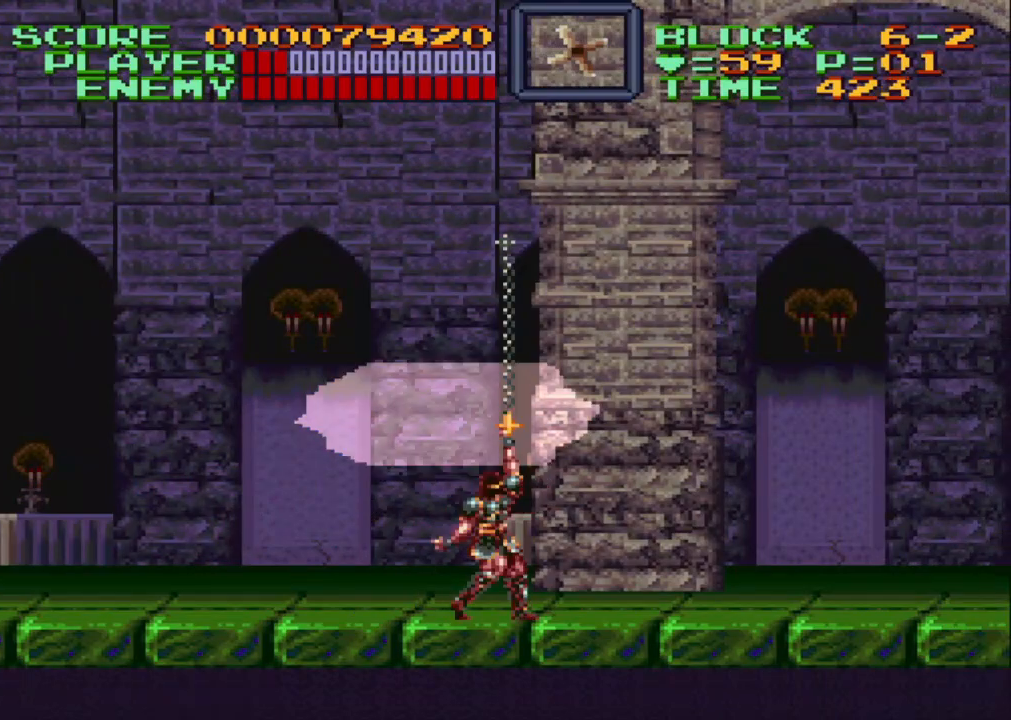
{"buttons": ["DPAD_LEFT"], "events": [[17, "Y", "up"], [83, "Y", "down"], [183, "Y", "up"], [233, "Y", "down"], [333, "Y", "up"], [383, "DPAD_UP", "up"], [500, "DPAD_LEFT", "down"]]}
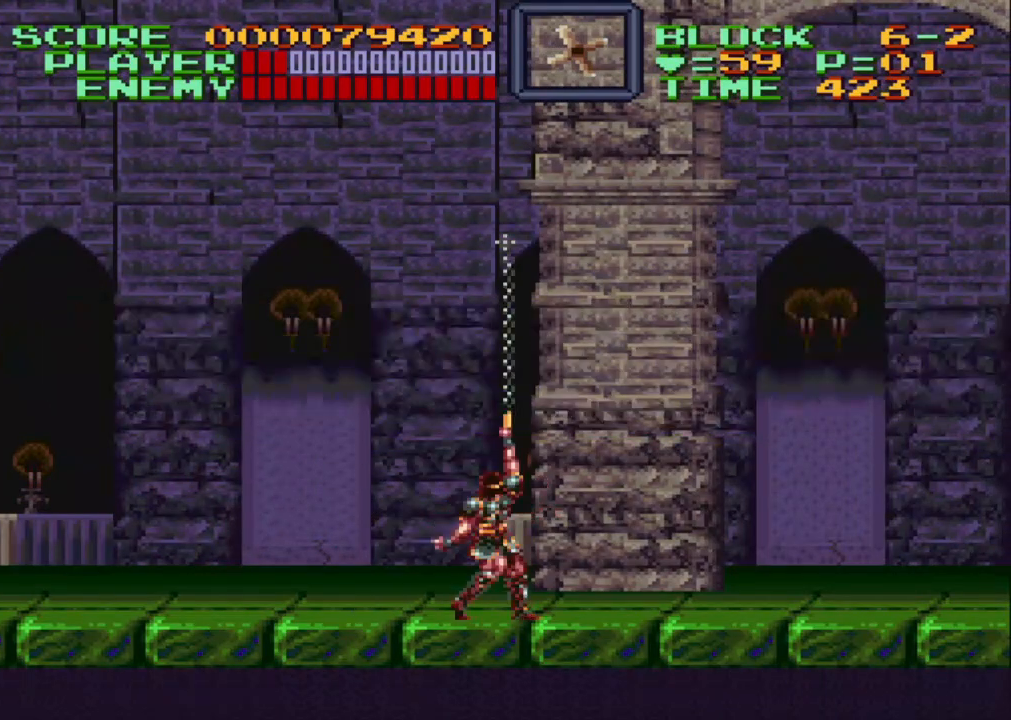
{"buttons": ["DPAD_LEFT"], "events": []}
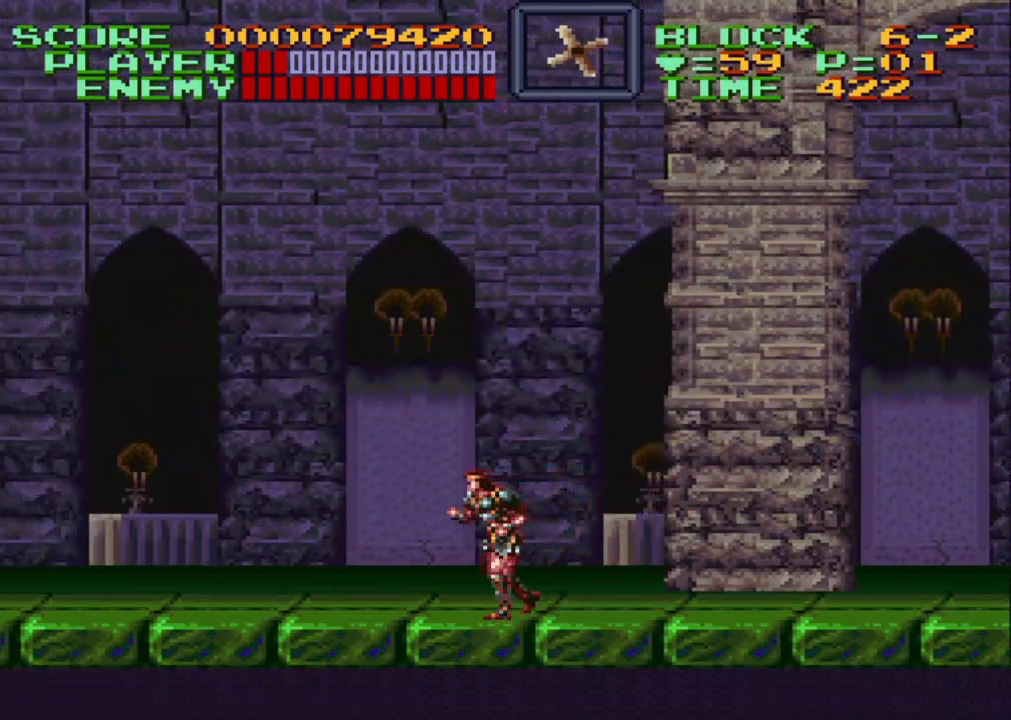
{"buttons": ["DPAD_LEFT"], "events": []}
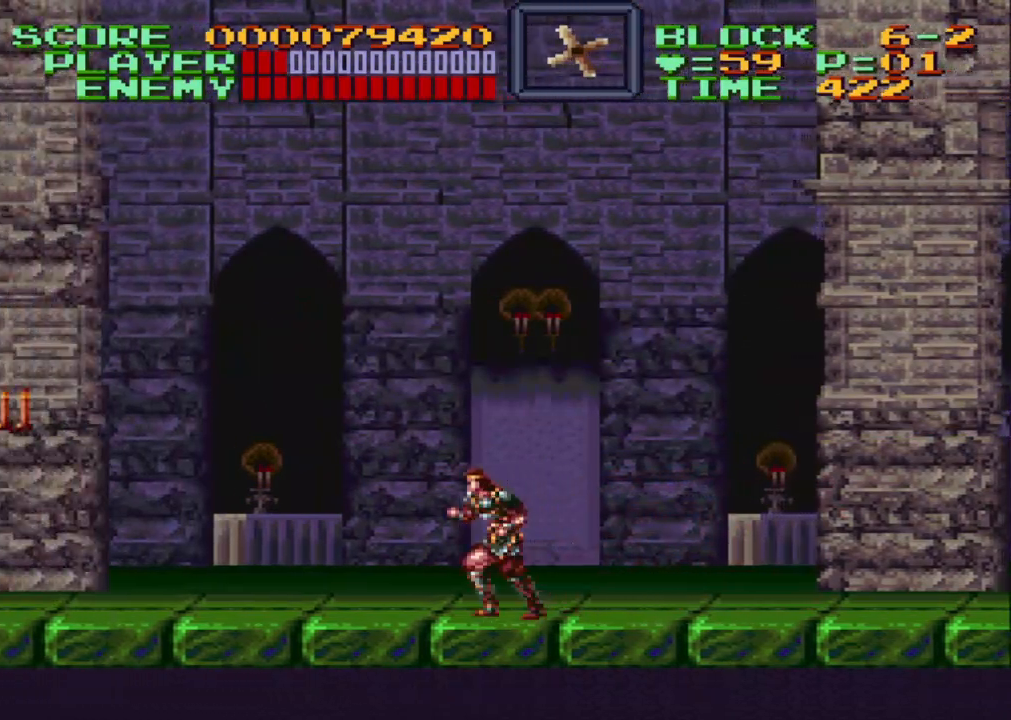
{"buttons": ["DPAD_LEFT"], "events": []}
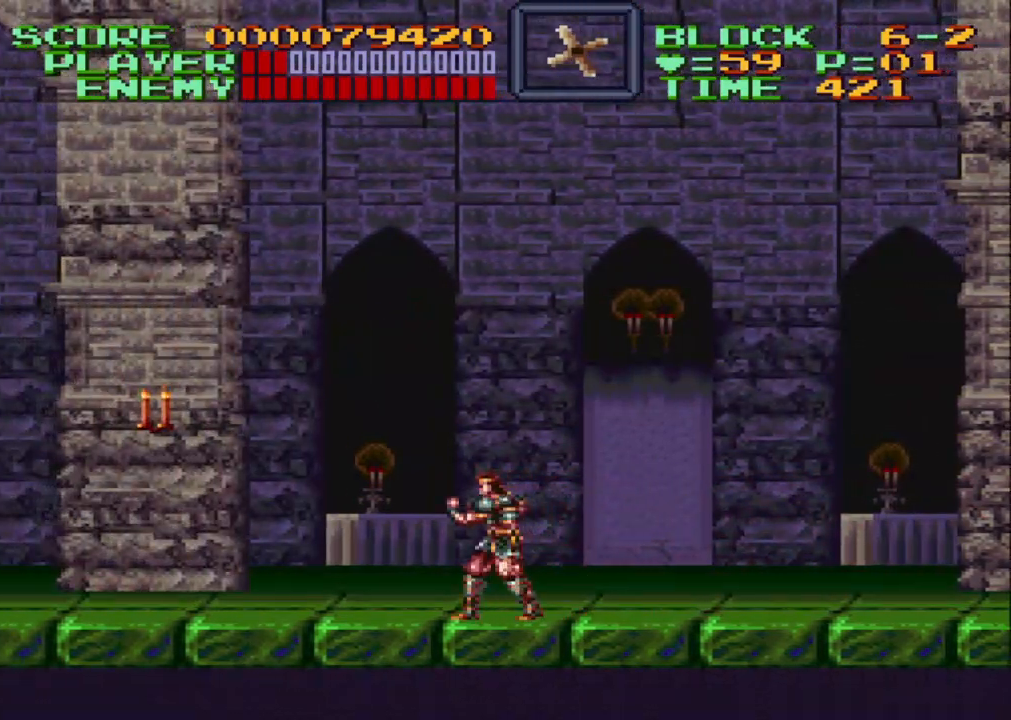
{"buttons": ["Y", "DPAD_LEFT"], "events": [[67, "DPAD_LEFT", "up"], [167, "B", "down"], [267, "B", "up"], [283, "DPAD_LEFT", "down"], [367, "Y", "down"]]}
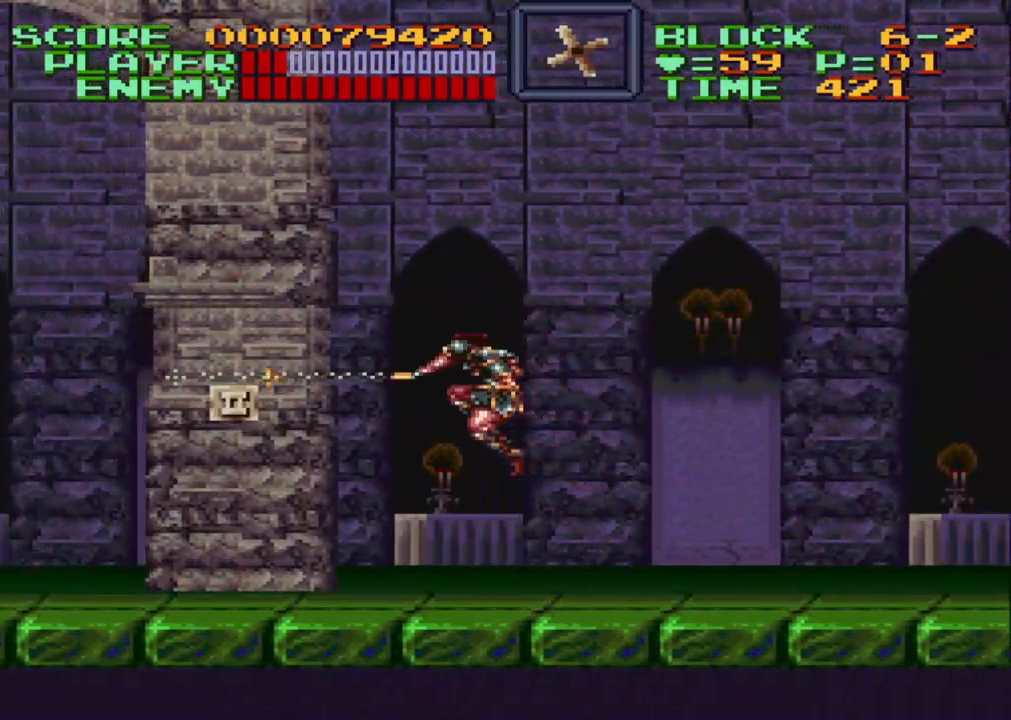
{"buttons": ["DPAD_LEFT"], "events": [[117, "Y", "up"]]}
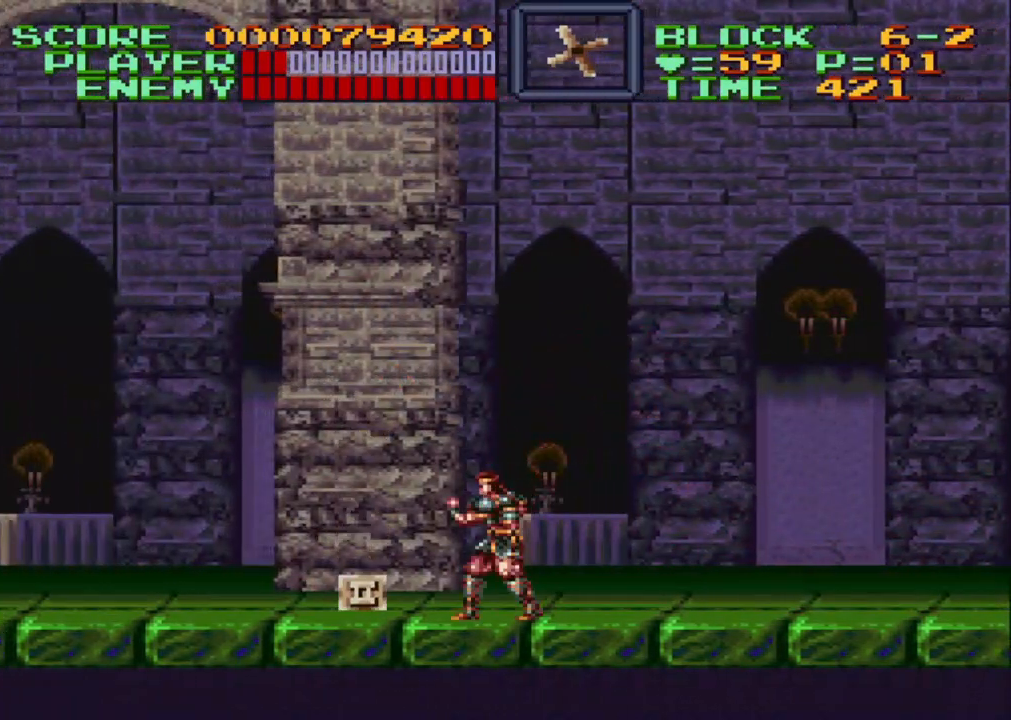
{"buttons": ["Y"], "events": [[33, "DPAD_LEFT", "up"], [267, "DPAD_LEFT", "down"], [483, "DPAD_LEFT", "up"], [483, "Y", "down"]]}
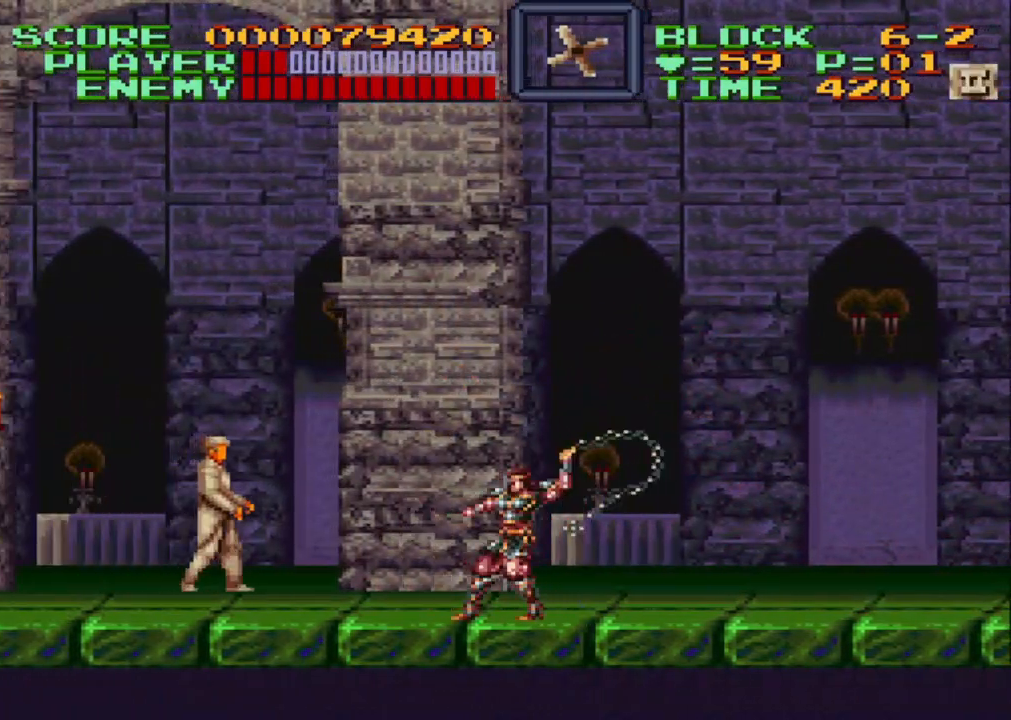
{"buttons": [], "events": [[100, "Y", "up"], [117, "Y", "down"], [217, "Y", "up"], [283, "Y", "down"], [333, "Y", "up"], [400, "Y", "down"], [483, "Y", "up"]]}